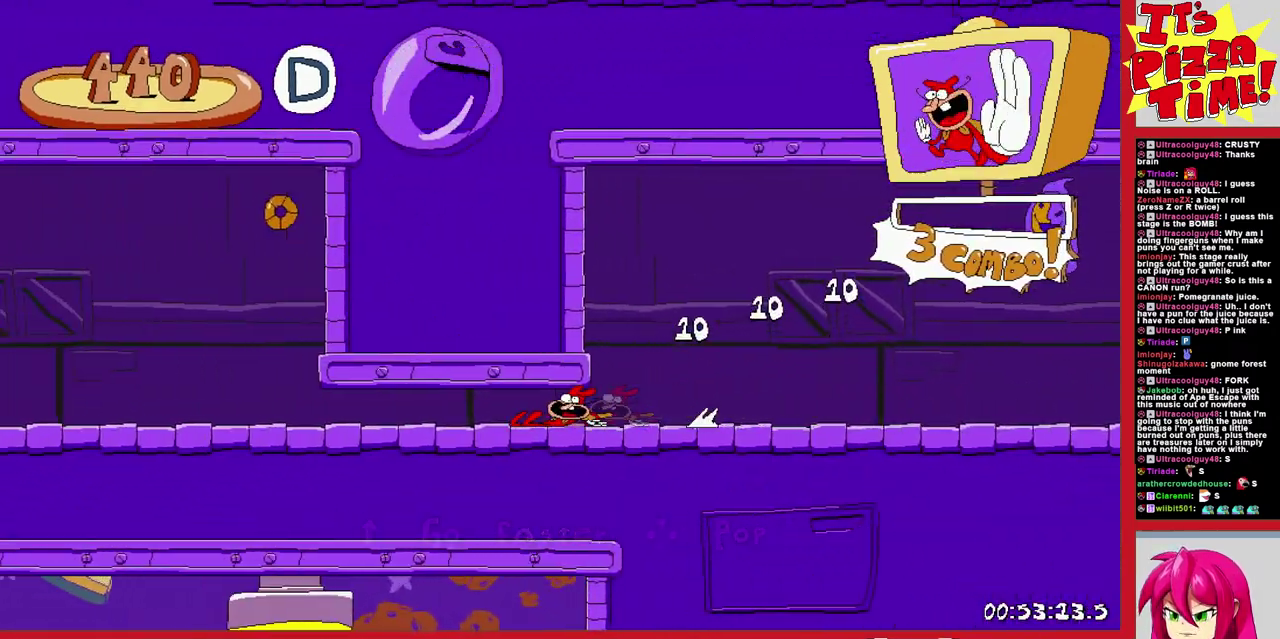
Gameplay with a controller (Nintendo layout); each line is a JSON object with the inputs held at the frame after it. "events" lists button and stick changes between this image and that frame as [ms after this image, input, new state], when the widget could be followed in between. Not read: L3 R2 R3.
{"buttons": ["R1", "DPAD_LEFT"], "events": []}
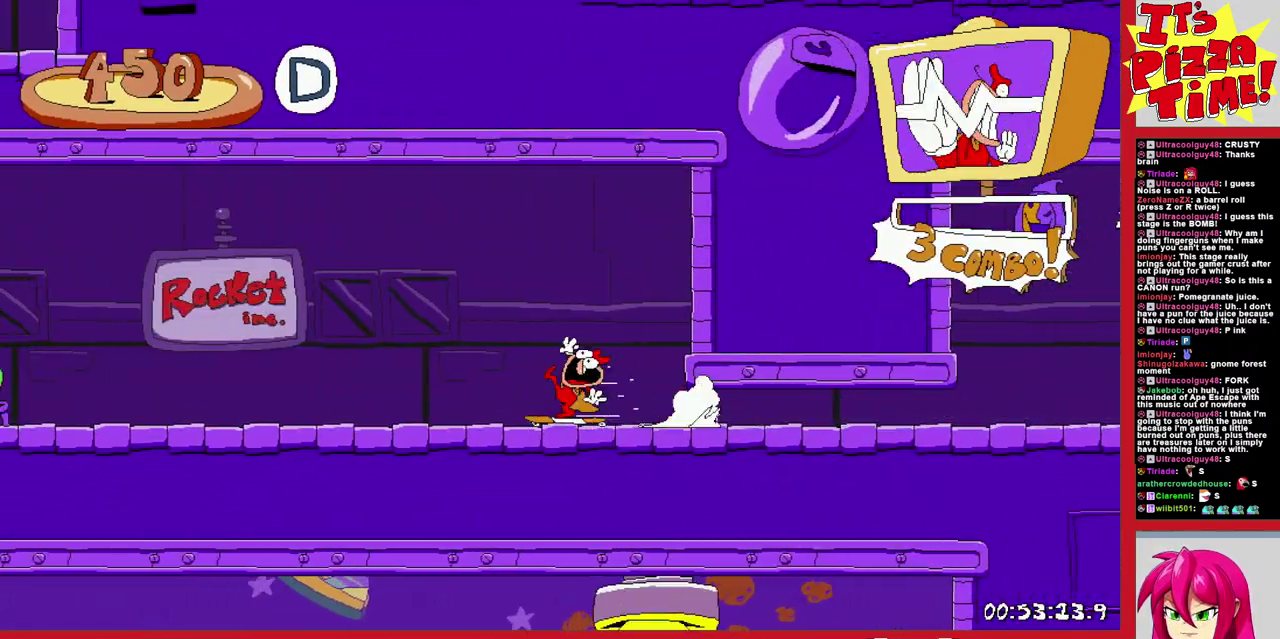
{"buttons": ["DPAD_UP"], "events": [[317, "DPAD_UP", "down"], [317, "R1", "up"], [483, "DPAD_LEFT", "up"]]}
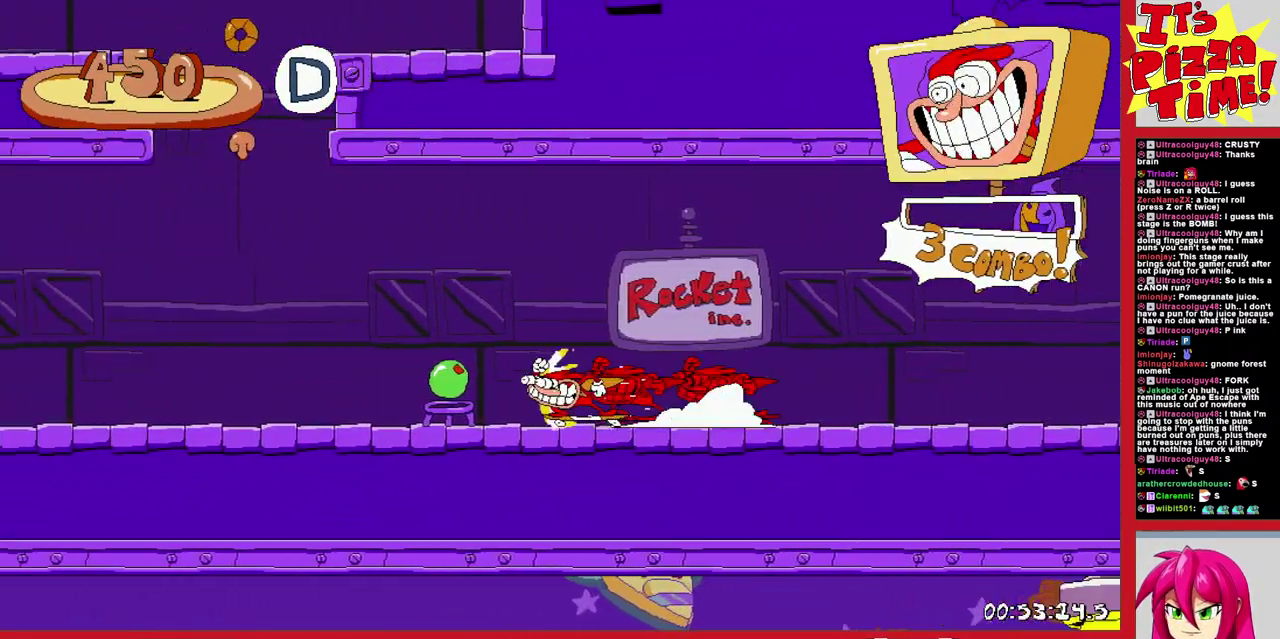
{"buttons": ["DPAD_UP"], "events": [[183, "DPAD_LEFT", "down"], [433, "DPAD_LEFT", "up"]]}
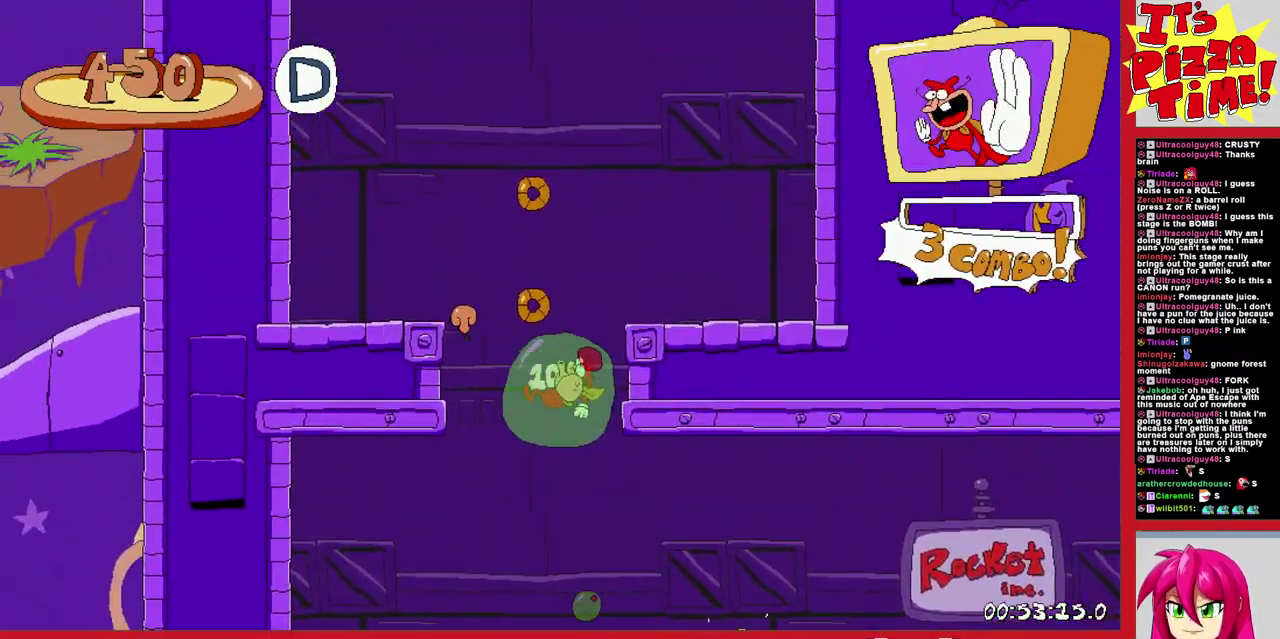
{"buttons": ["DPAD_UP"], "events": []}
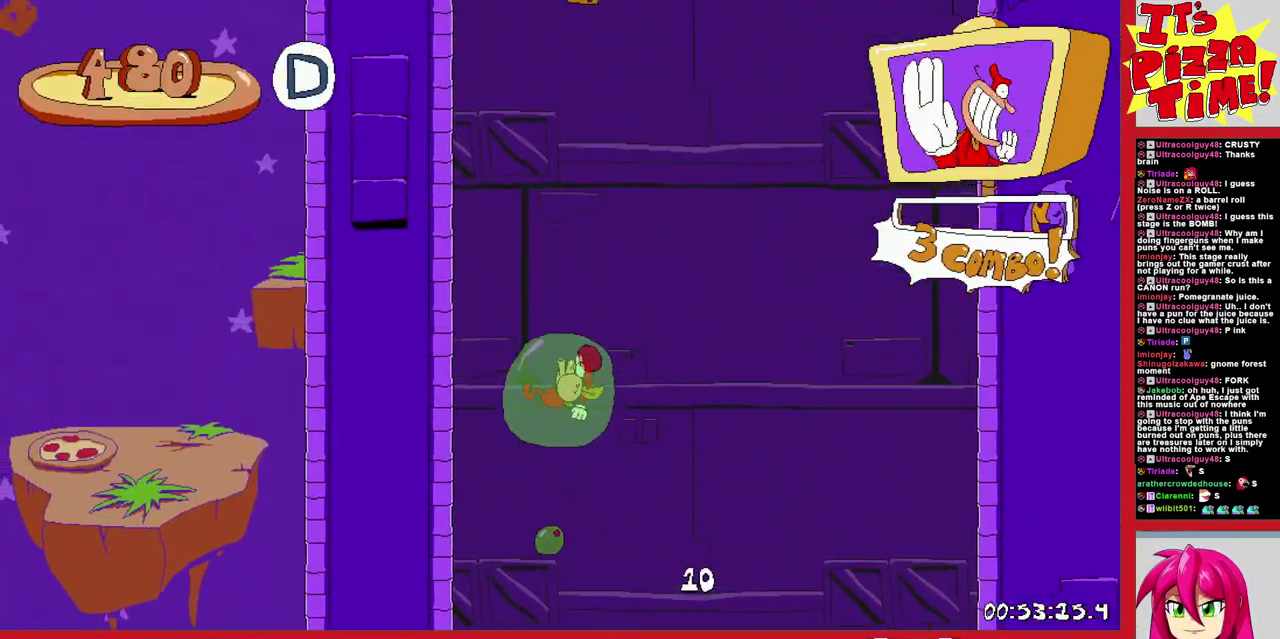
{"buttons": ["DPAD_UP", "DPAD_RIGHT"], "events": [[100, "DPAD_RIGHT", "down"], [250, "DPAD_UP", "up"], [317, "DPAD_UP", "down"]]}
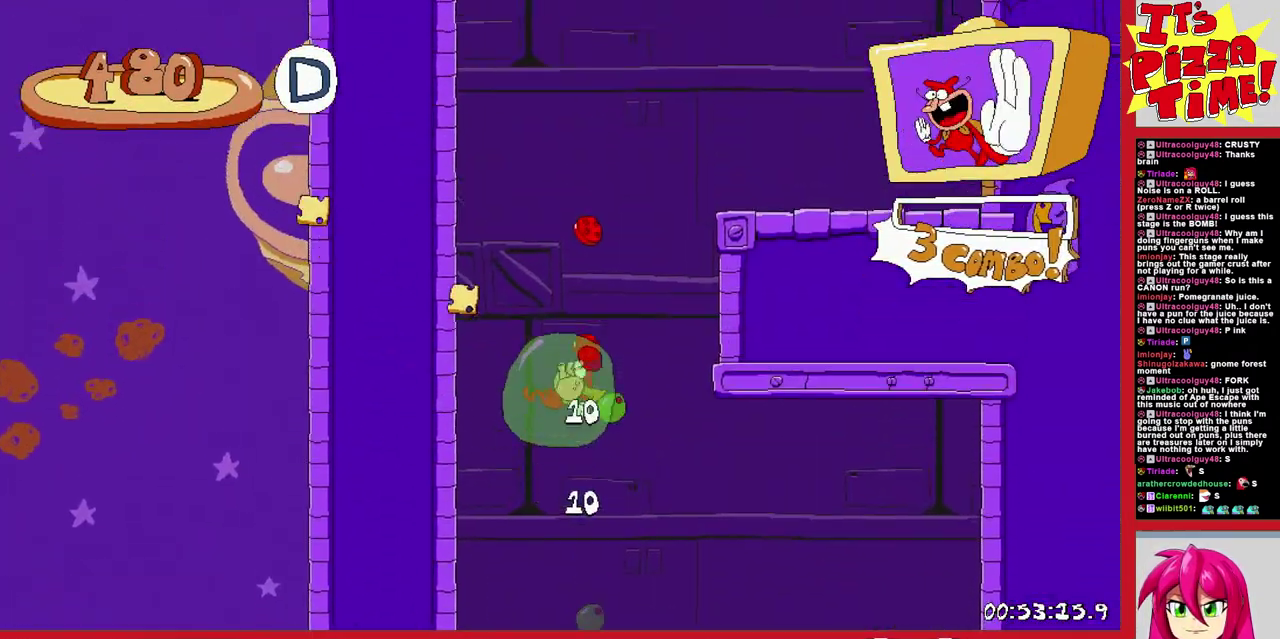
{"buttons": ["DPAD_UP"], "events": [[167, "DPAD_RIGHT", "up"]]}
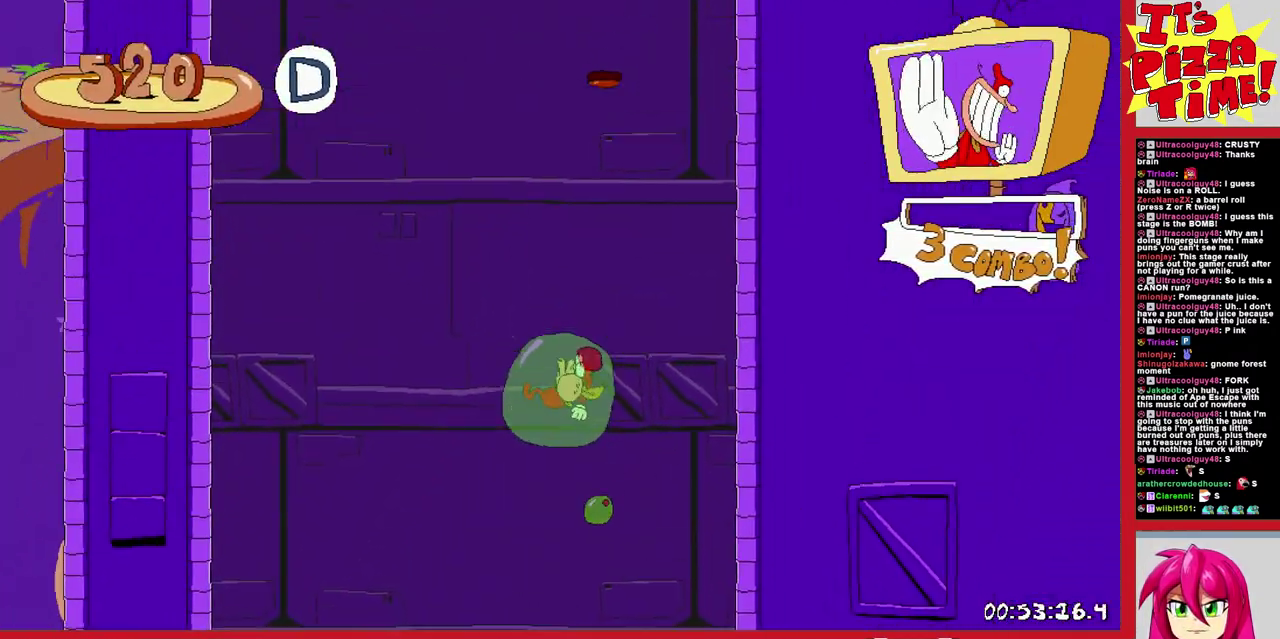
{"buttons": ["DPAD_UP", "DPAD_LEFT"], "events": [[67, "DPAD_LEFT", "down"]]}
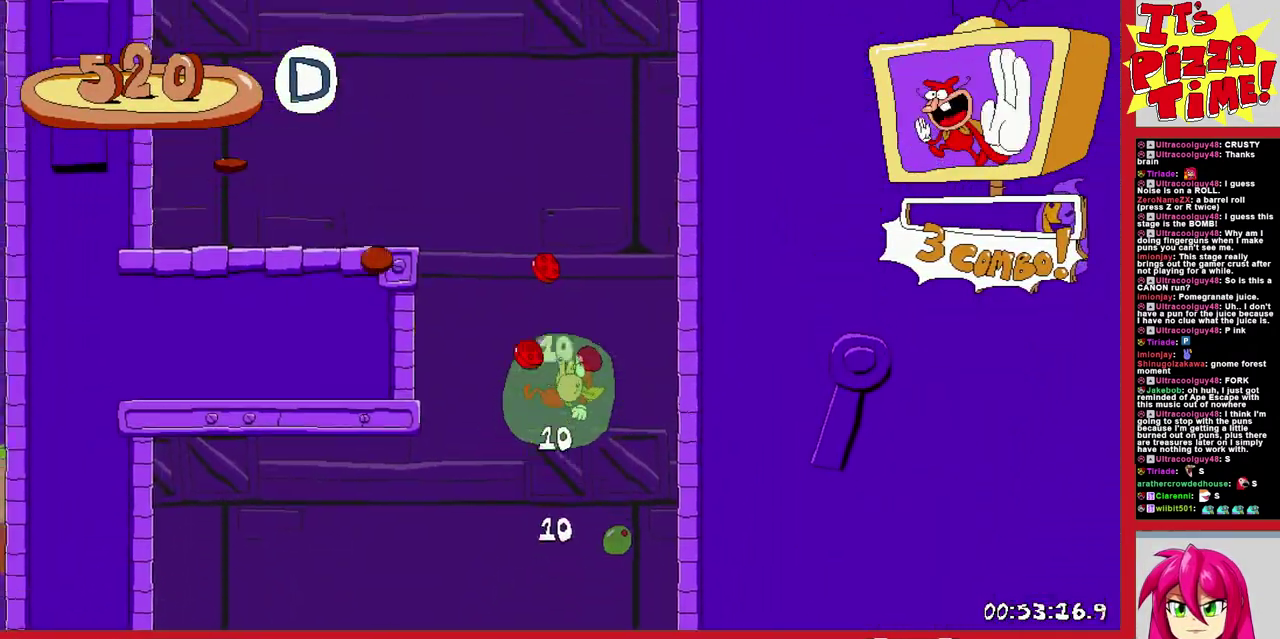
{"buttons": ["DPAD_UP"], "events": [[233, "DPAD_LEFT", "up"]]}
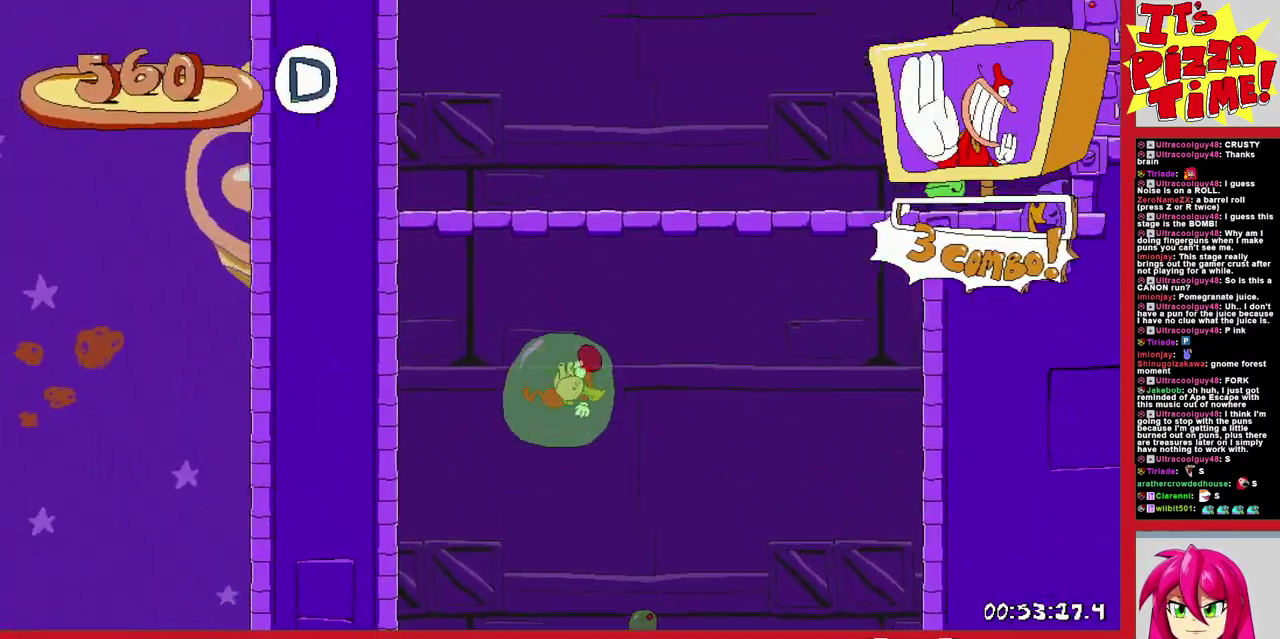
{"buttons": ["DPAD_RIGHT"], "events": [[17, "DPAD_RIGHT", "down"], [317, "DPAD_UP", "up"]]}
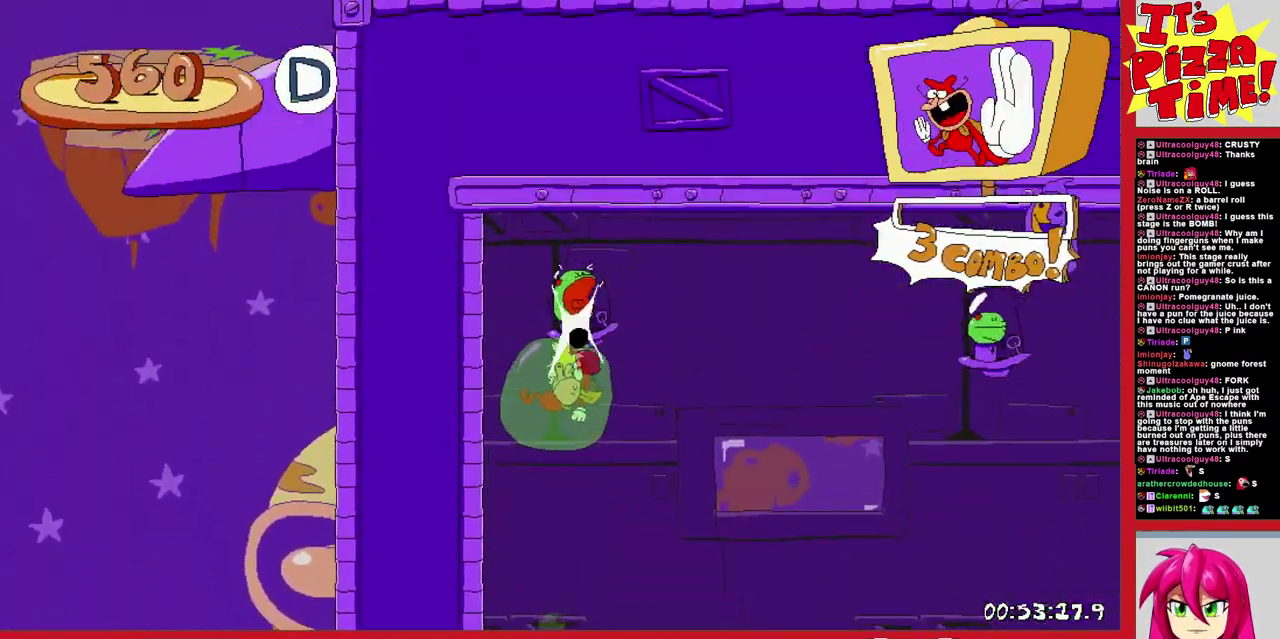
{"buttons": ["DPAD_RIGHT"], "events": []}
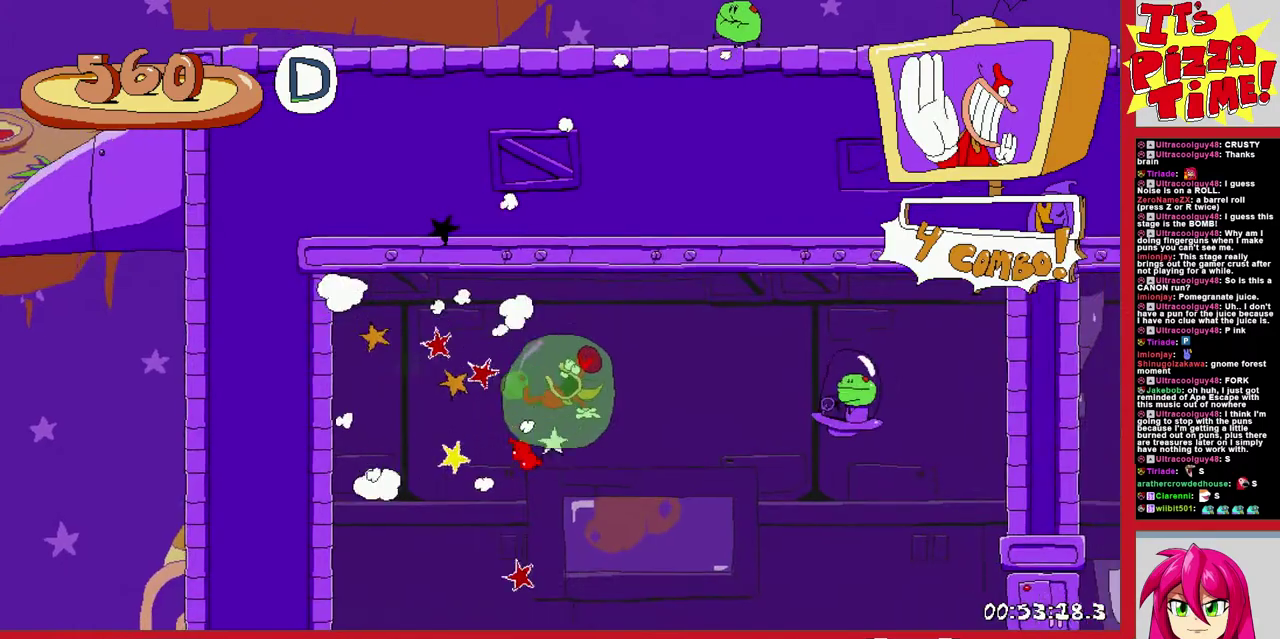
{"buttons": ["DPAD_DOWN"], "events": [[133, "DPAD_RIGHT", "up"], [167, "B", "down"], [267, "B", "up"], [267, "DPAD_DOWN", "down"]]}
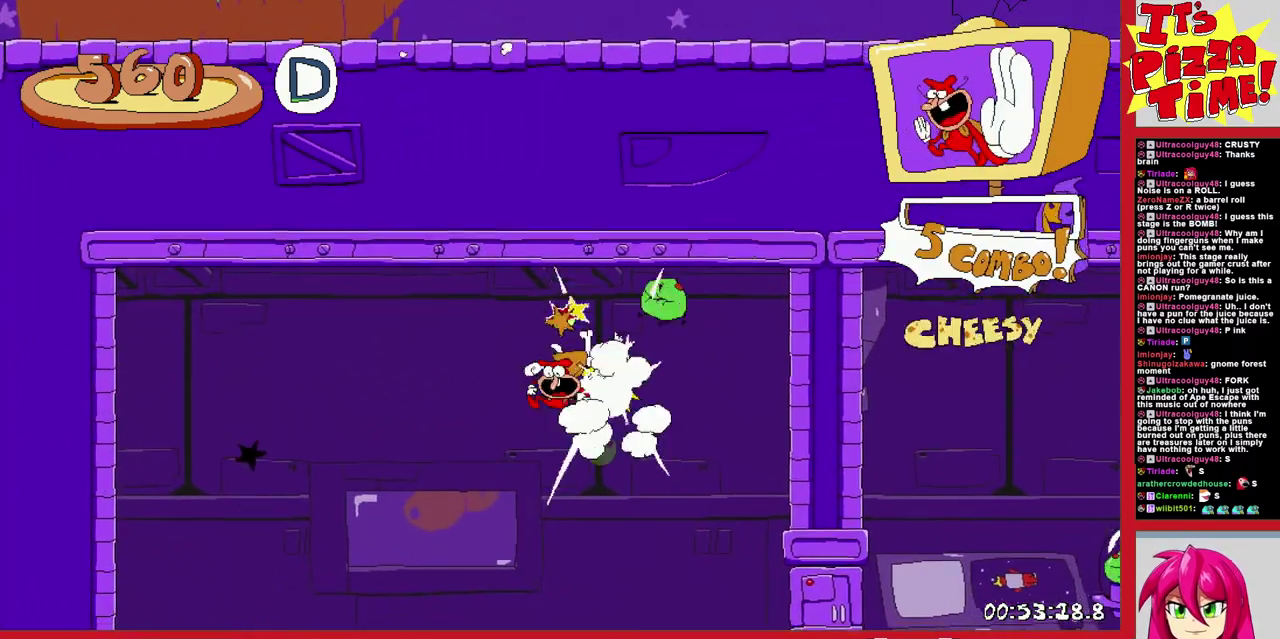
{"buttons": ["DPAD_LEFT"], "events": [[233, "DPAD_DOWN", "up"], [383, "DPAD_LEFT", "down"]]}
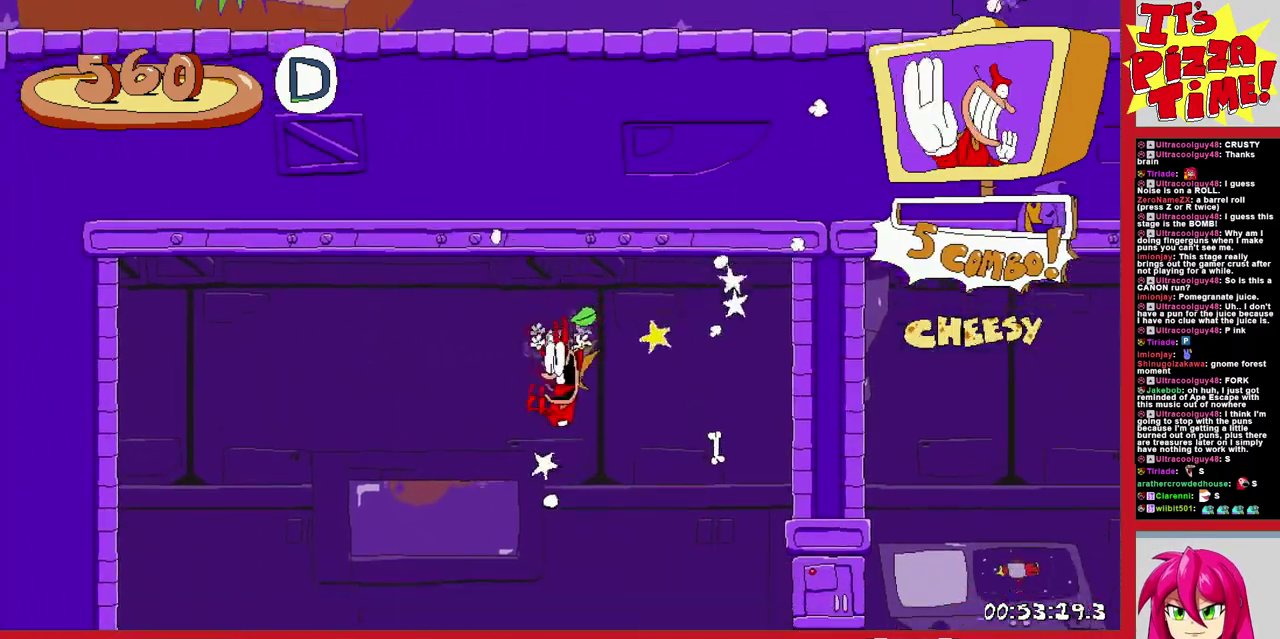
{"buttons": ["B", "R1", "DPAD_RIGHT"], "events": [[17, "DPAD_LEFT", "up"], [150, "DPAD_RIGHT", "down"], [250, "Y", "down"], [333, "R1", "down"], [350, "B", "down"], [350, "Y", "up"]]}
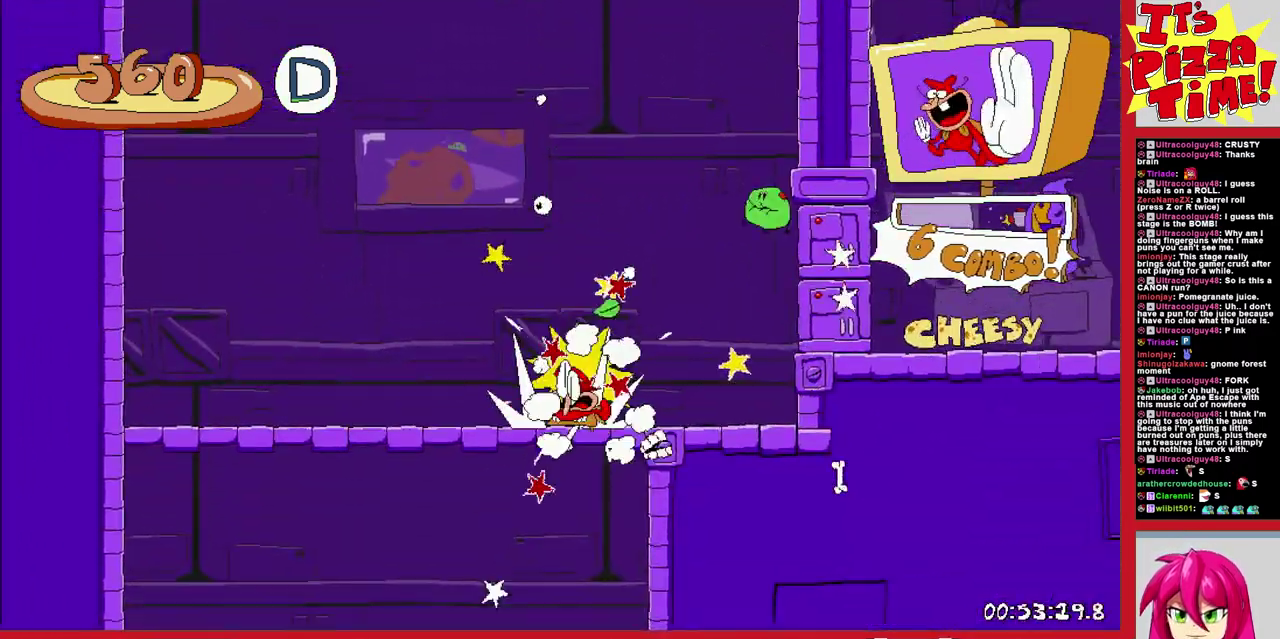
{"buttons": ["B", "R1", "DPAD_RIGHT"], "events": [[17, "B", "up"], [350, "B", "down"]]}
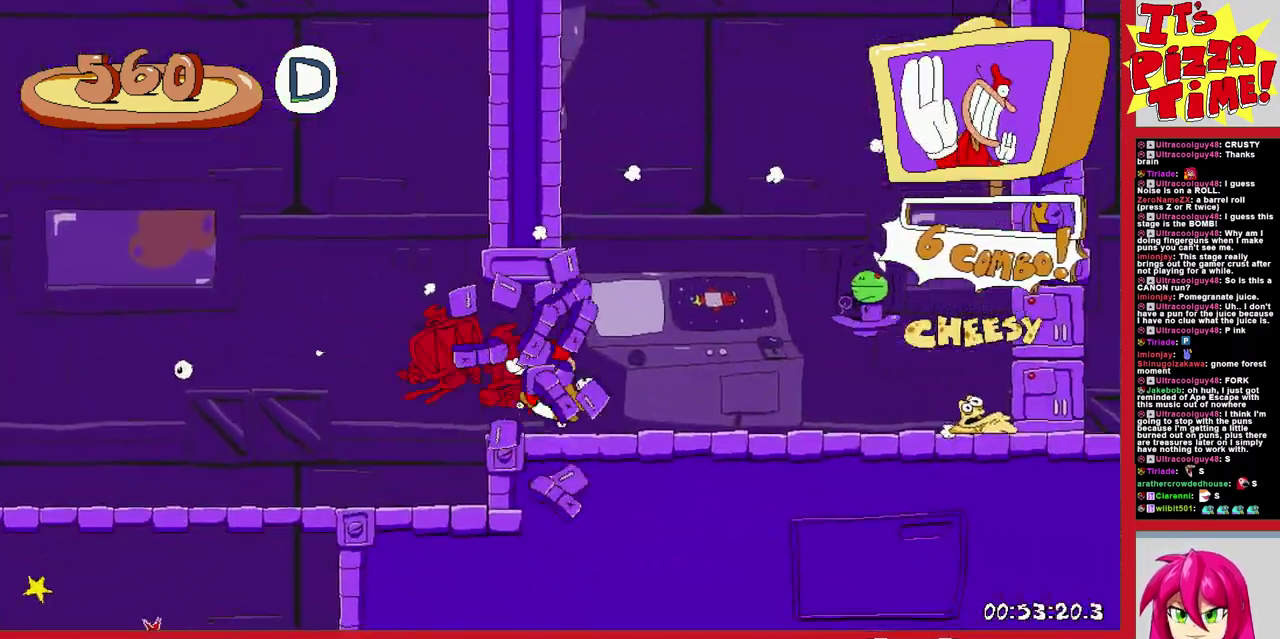
{"buttons": ["Y", "R1", "DPAD_DOWN", "DPAD_RIGHT"], "events": [[117, "DPAD_DOWN", "down"], [167, "B", "up"], [433, "Y", "down"]]}
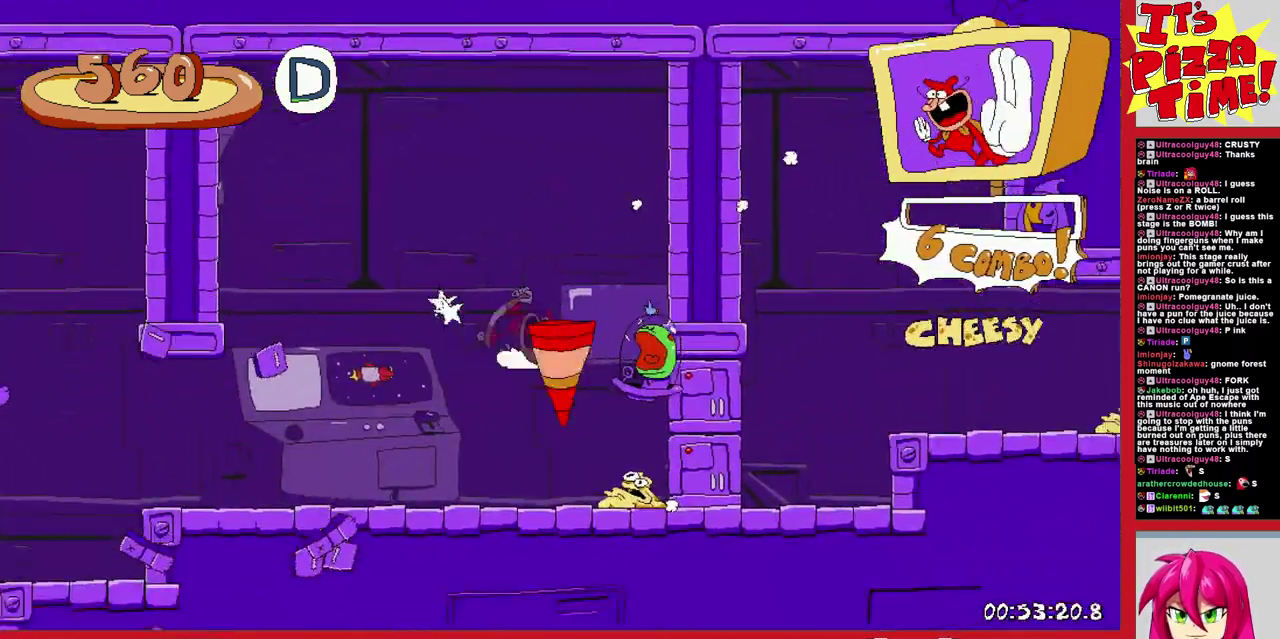
{"buttons": ["R1", "DPAD_RIGHT"], "events": [[33, "Y", "up"], [67, "DPAD_DOWN", "up"], [100, "B", "down"], [350, "B", "up"]]}
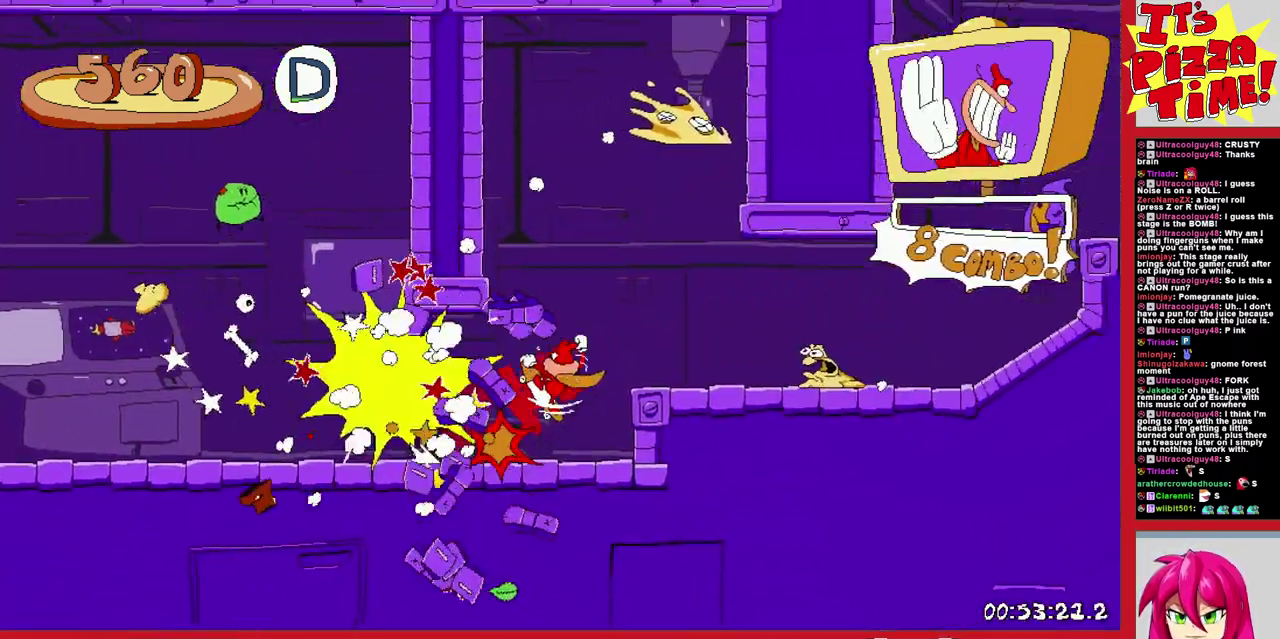
{"buttons": ["R1", "DPAD_RIGHT"], "events": [[83, "B", "down"], [117, "Y", "down"], [150, "B", "up"], [267, "Y", "up"], [350, "DPAD_DOWN", "down"], [500, "DPAD_DOWN", "up"]]}
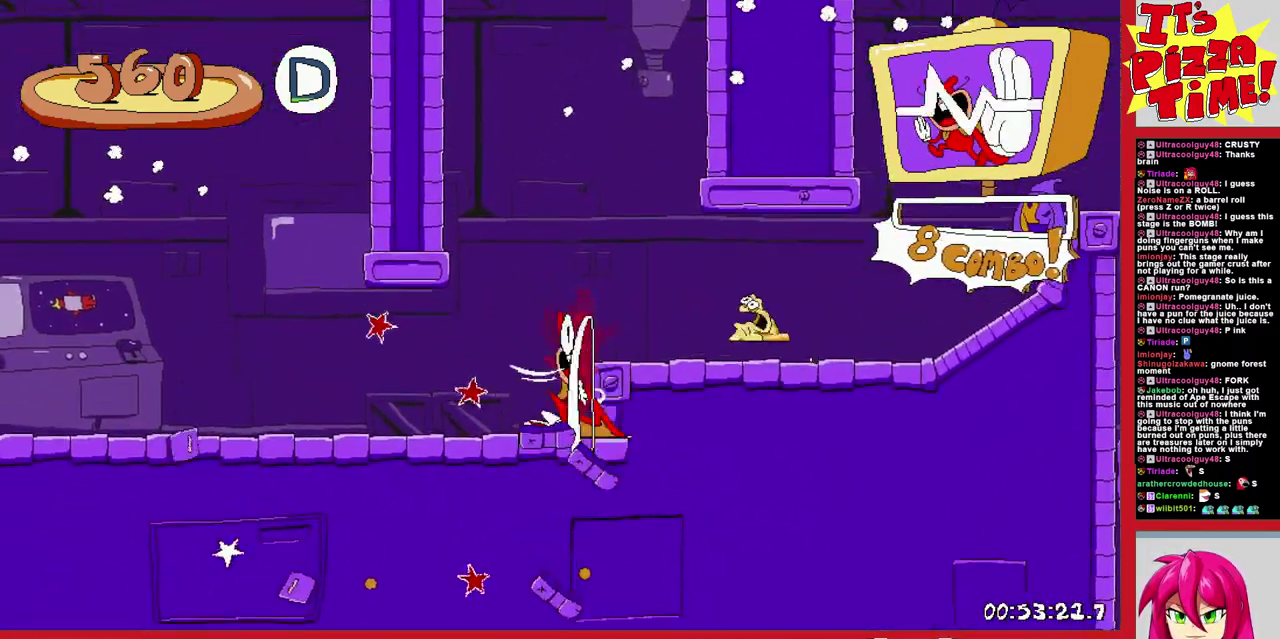
{"buttons": ["Y", "DPAD_RIGHT"], "events": [[117, "R1", "up"], [450, "Y", "down"]]}
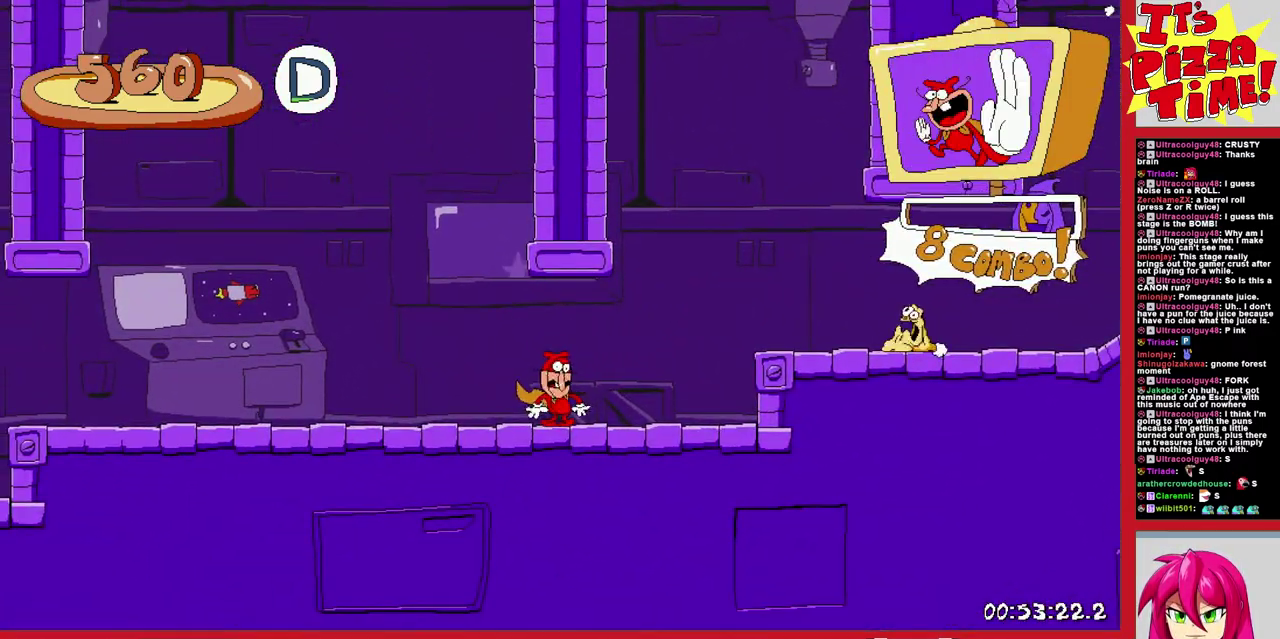
{"buttons": ["R1", "DPAD_DOWN", "DPAD_RIGHT"], "events": [[100, "R1", "down"], [100, "Y", "up"], [183, "B", "down"], [350, "DPAD_DOWN", "down"], [400, "B", "up"]]}
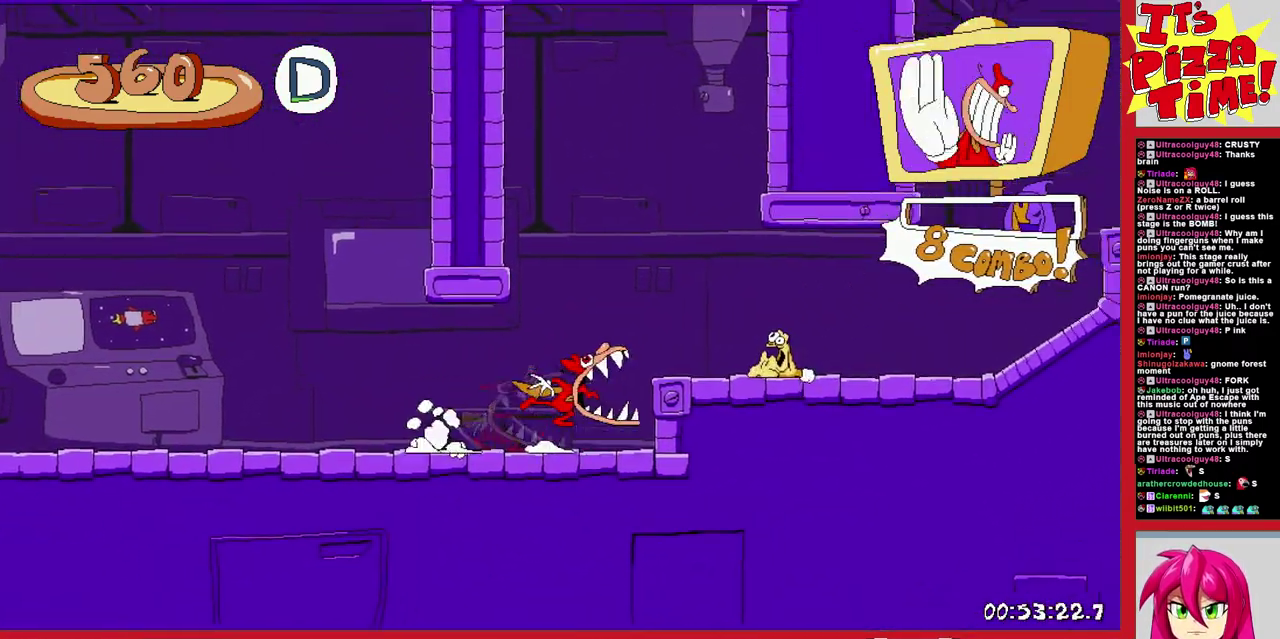
{"buttons": ["B", "R1", "DPAD_RIGHT"], "events": [[50, "Y", "down"], [150, "DPAD_DOWN", "up"], [183, "Y", "up"], [333, "B", "down"]]}
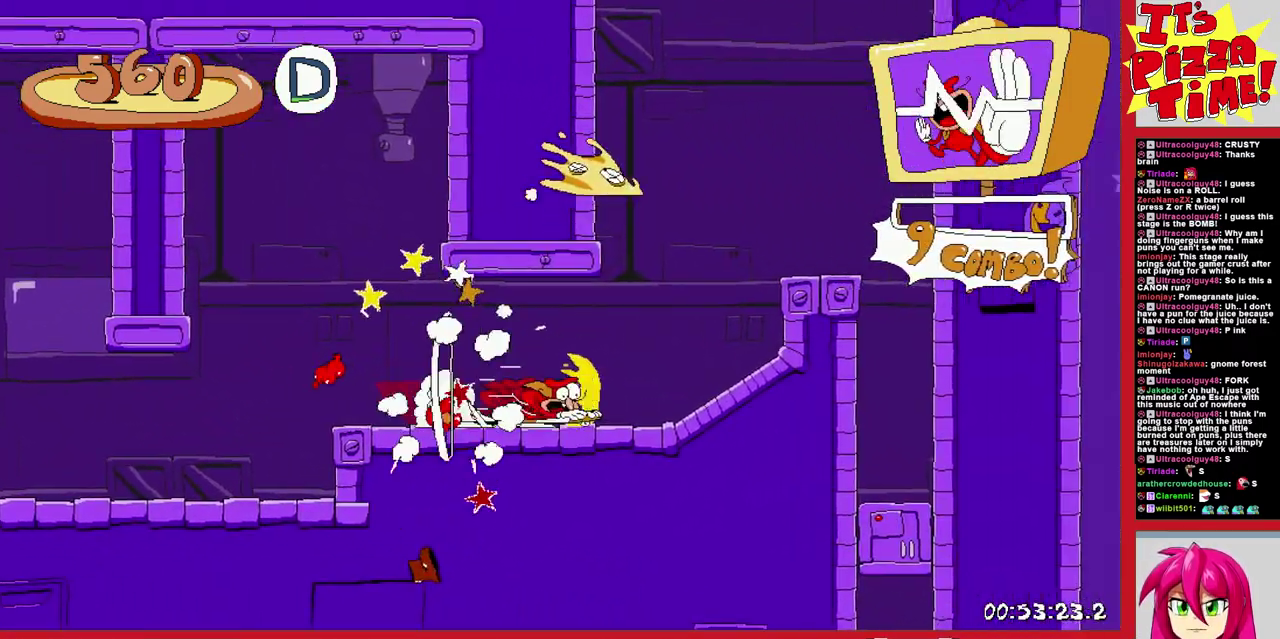
{"buttons": ["R1", "DPAD_DOWN"], "events": [[83, "B", "up"], [133, "DPAD_DOWN", "down"], [217, "DPAD_RIGHT", "up"]]}
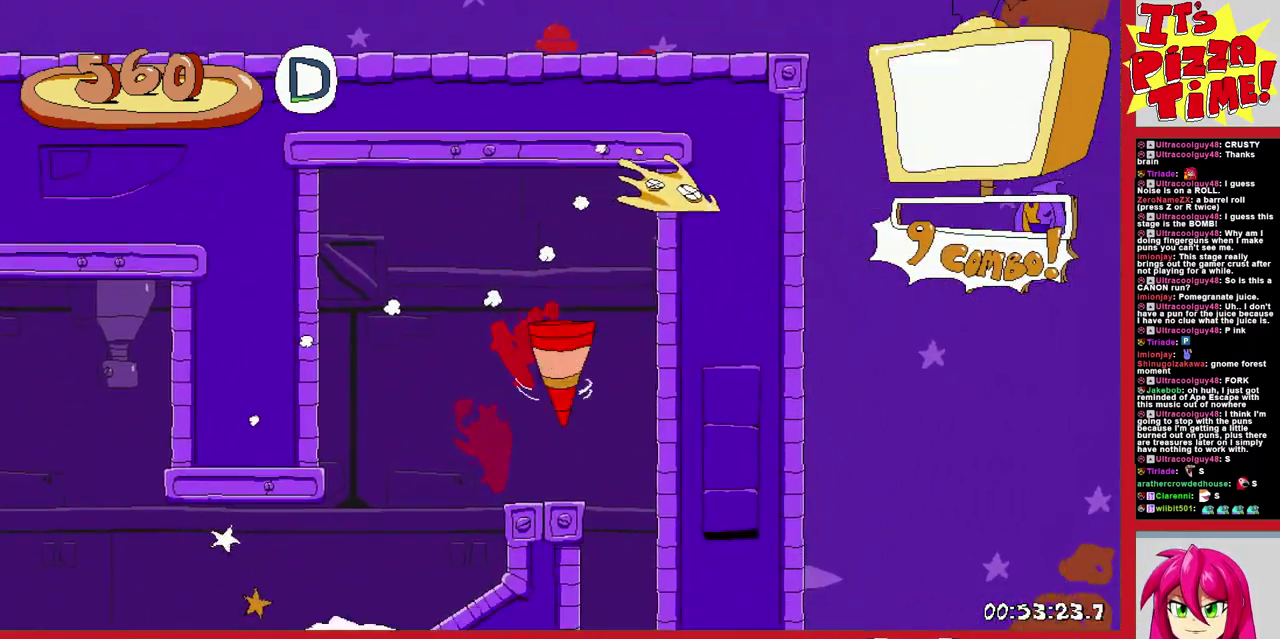
{"buttons": ["R1", "DPAD_DOWN"], "events": []}
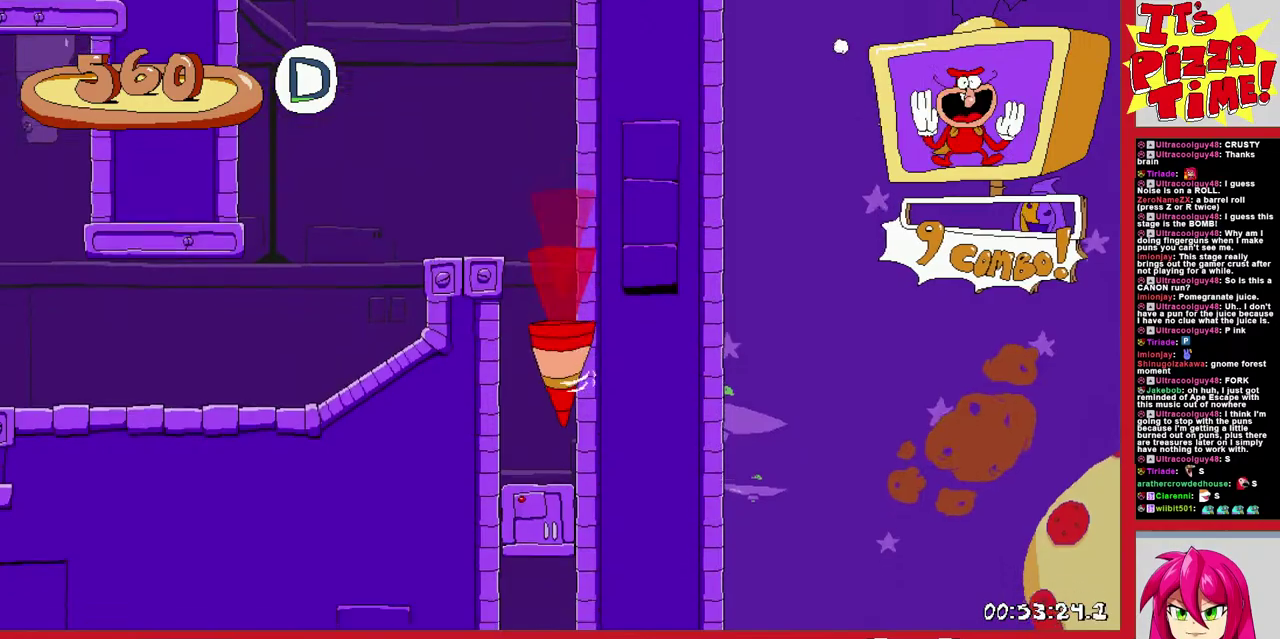
{"buttons": ["R1", "DPAD_DOWN"], "events": []}
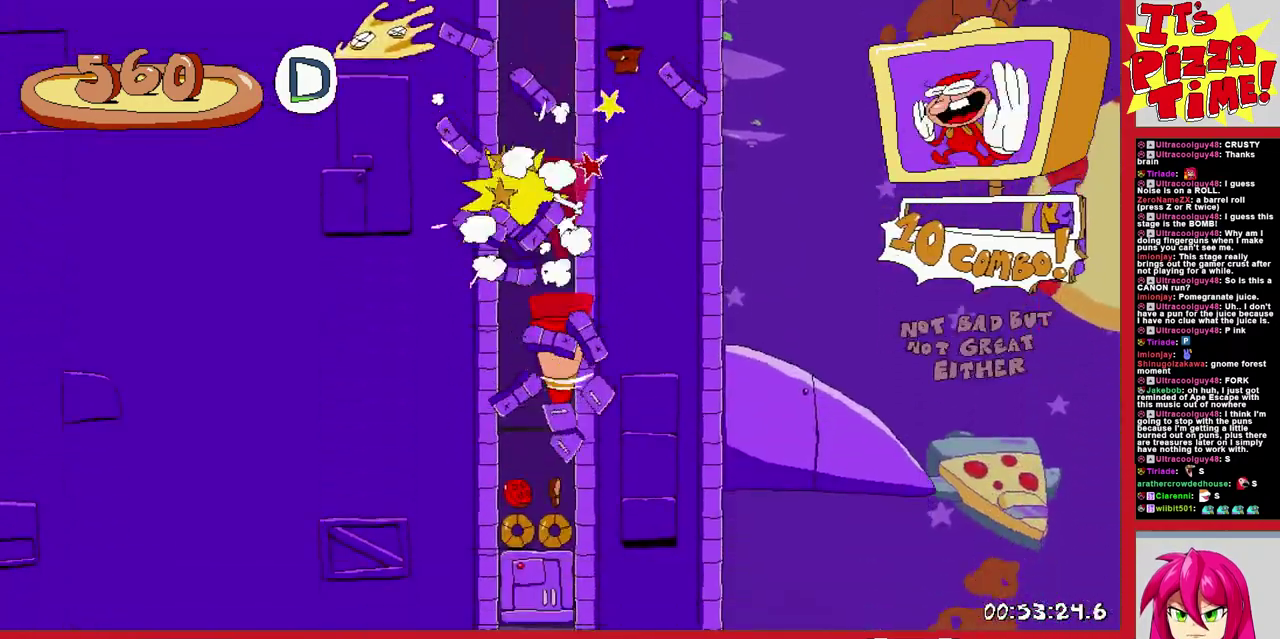
{"buttons": ["R1", "DPAD_DOWN"], "events": []}
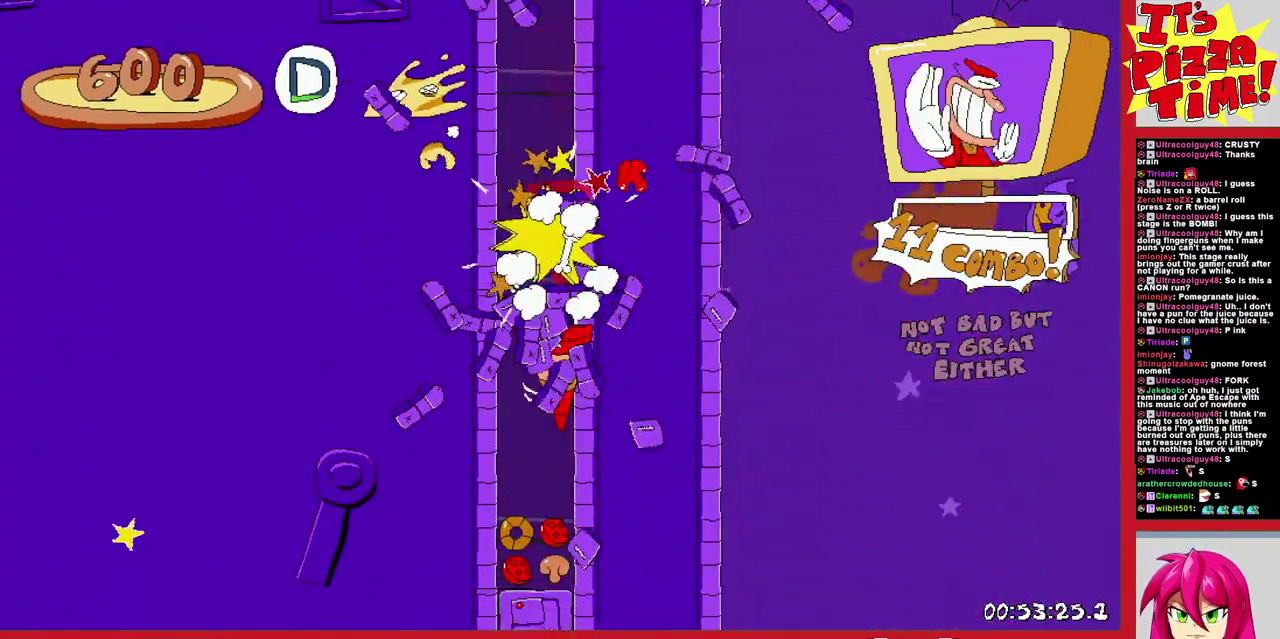
{"buttons": ["R1", "DPAD_LEFT"], "events": [[83, "DPAD_LEFT", "down"], [283, "DPAD_DOWN", "up"], [317, "Y", "down"], [417, "Y", "up"]]}
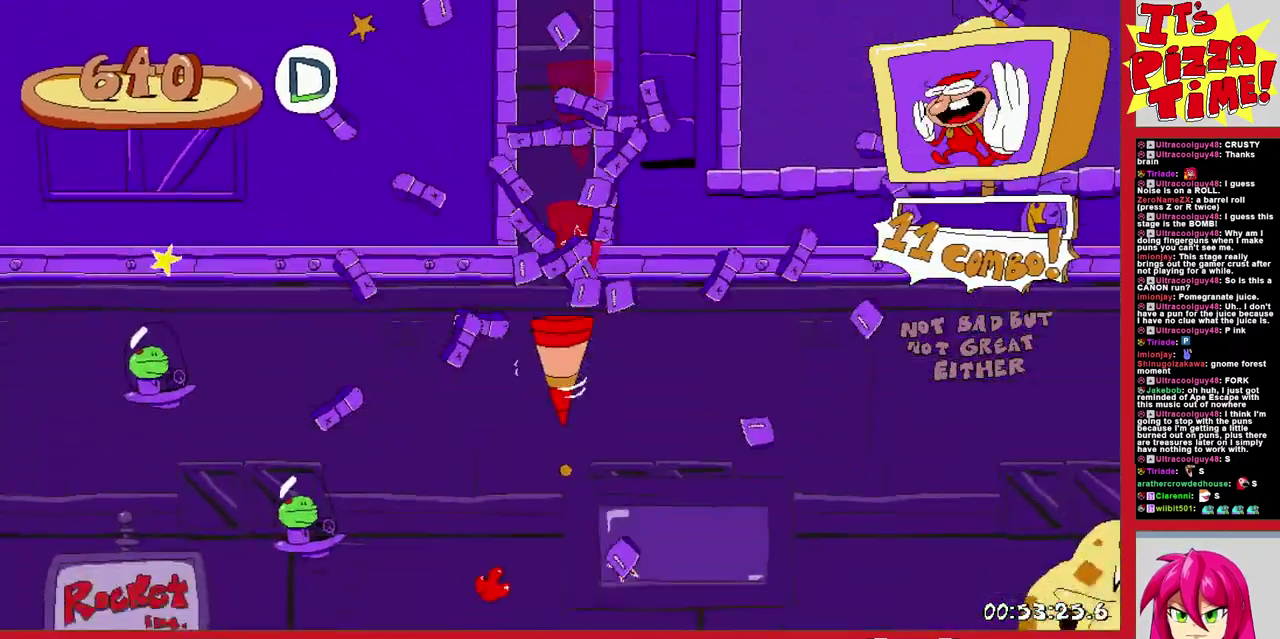
{"buttons": ["R1", "DPAD_UP", "DPAD_LEFT"], "events": [[133, "DPAD_UP", "down"], [200, "X", "down"], [300, "X", "up"], [350, "X", "down"], [450, "X", "up"]]}
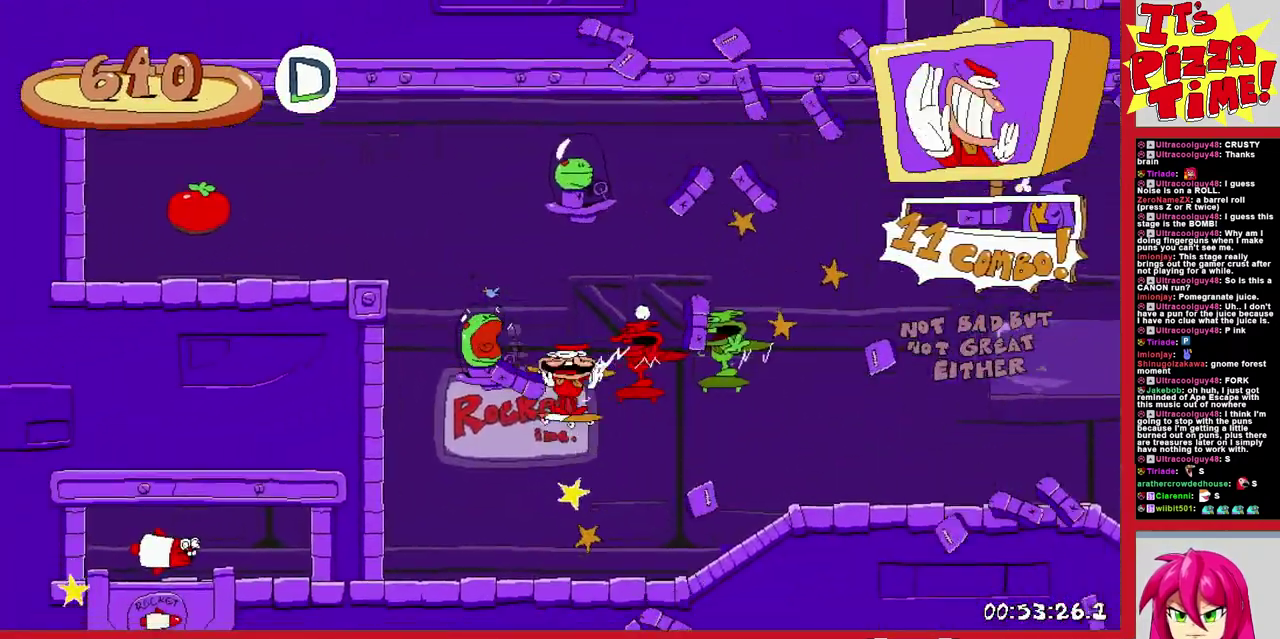
{"buttons": ["R1", "DPAD_UP", "DPAD_LEFT"], "events": [[100, "DPAD_UP", "up"], [117, "Y", "down"], [217, "DPAD_UP", "down"], [233, "Y", "up"], [283, "Y", "down"], [483, "Y", "up"]]}